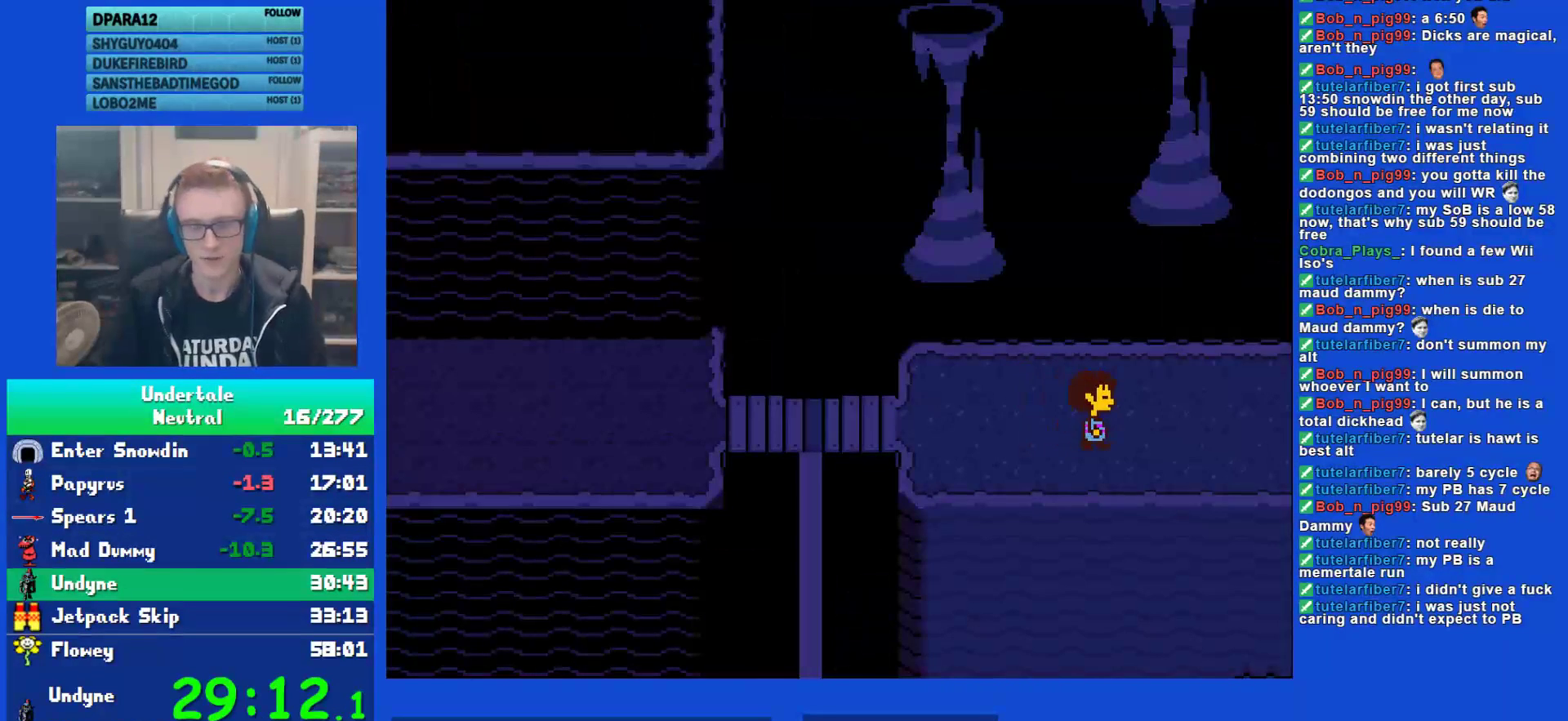
Gameplay with keyboard; each line is a JSON object with the keys held at the frame after it. "events" lists presses ("down") and releases ("up") of "c", "ctrl", "down", "left", "return", "right", "shift", "up", "x" and "z" between this image and that frame as [ms after this image, input, new state], when the widget could be followed in between. No other keys are recorded. Mouse input is not recorded.
{"keys": ["right"], "events": [[83, "z", "up"]]}
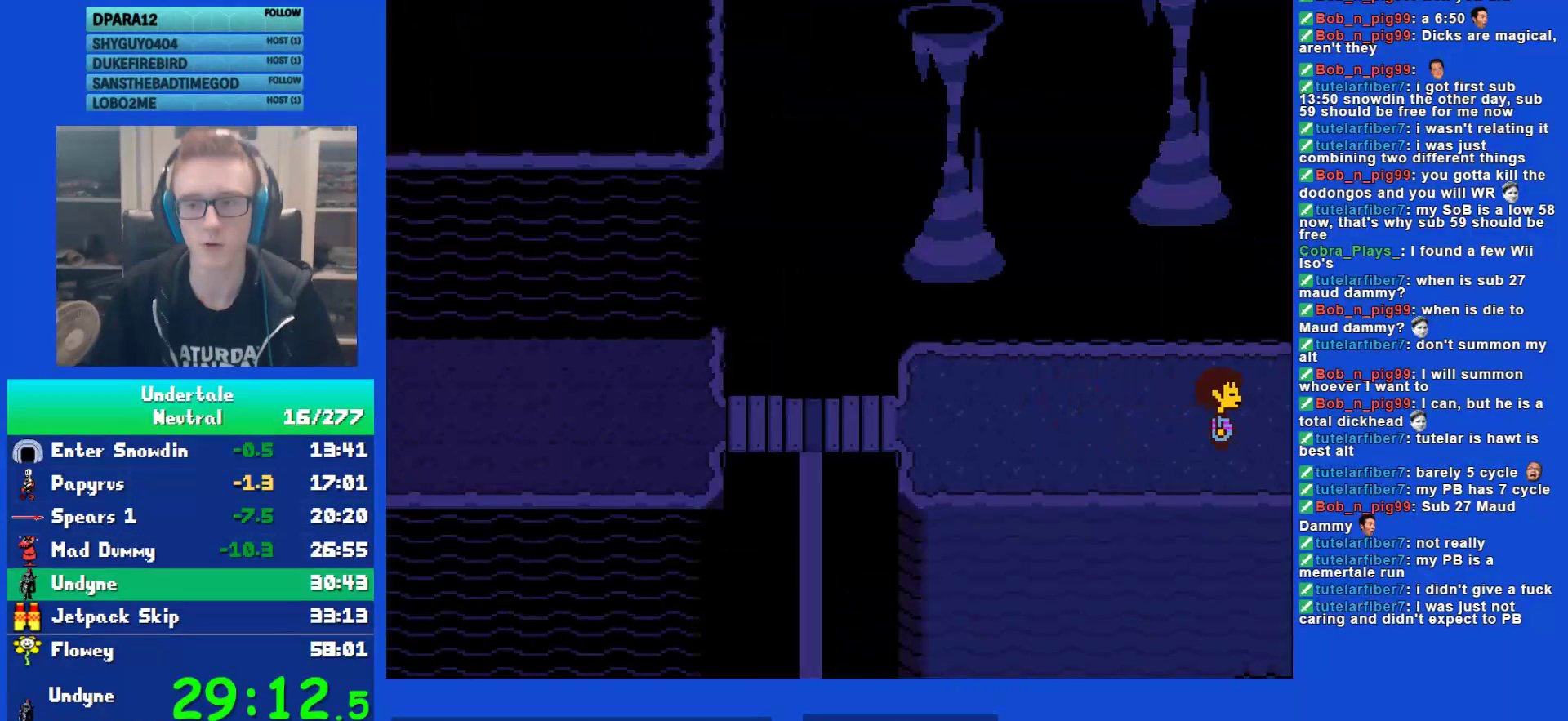
{"keys": ["right"], "events": []}
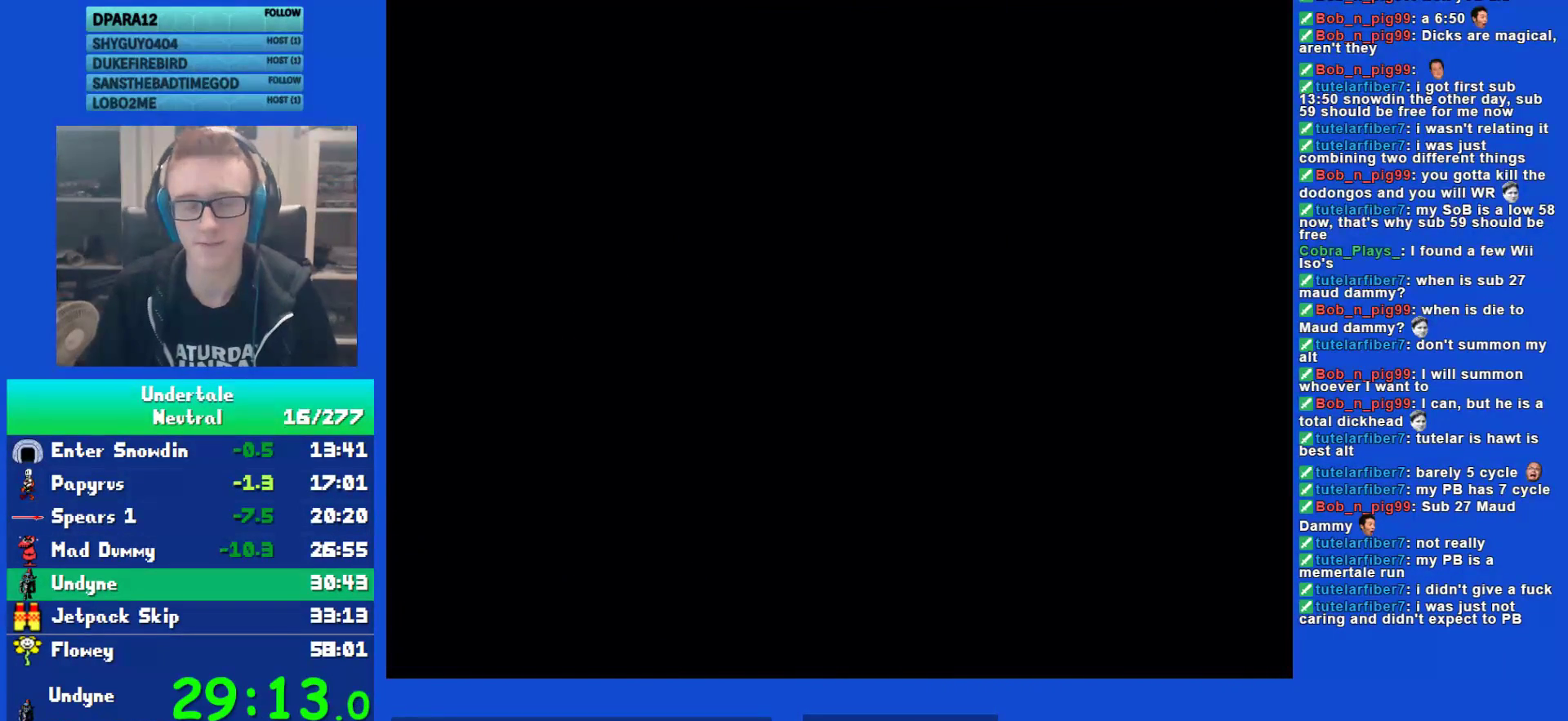
{"keys": ["right", "up"], "events": [[183, "up", "down"]]}
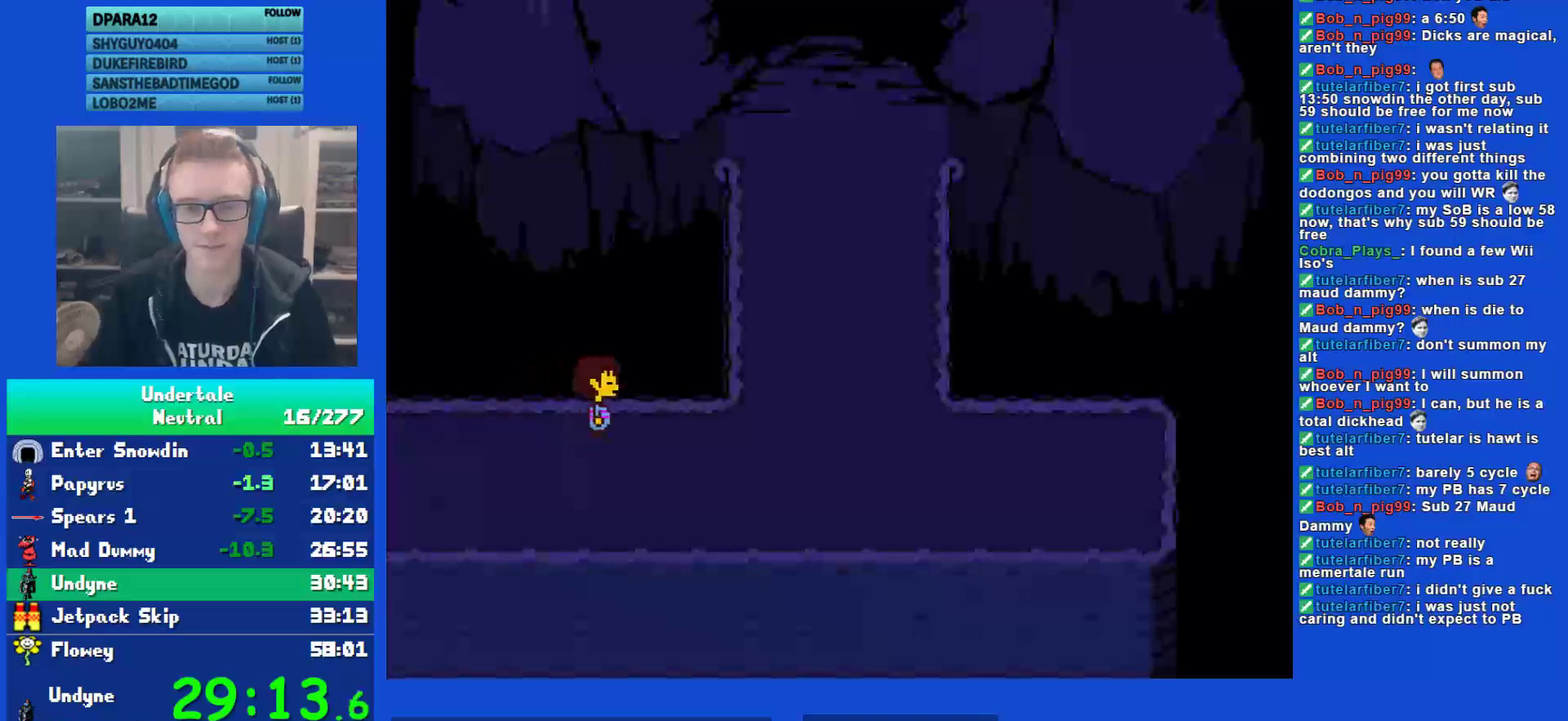
{"keys": ["right", "up"], "events": []}
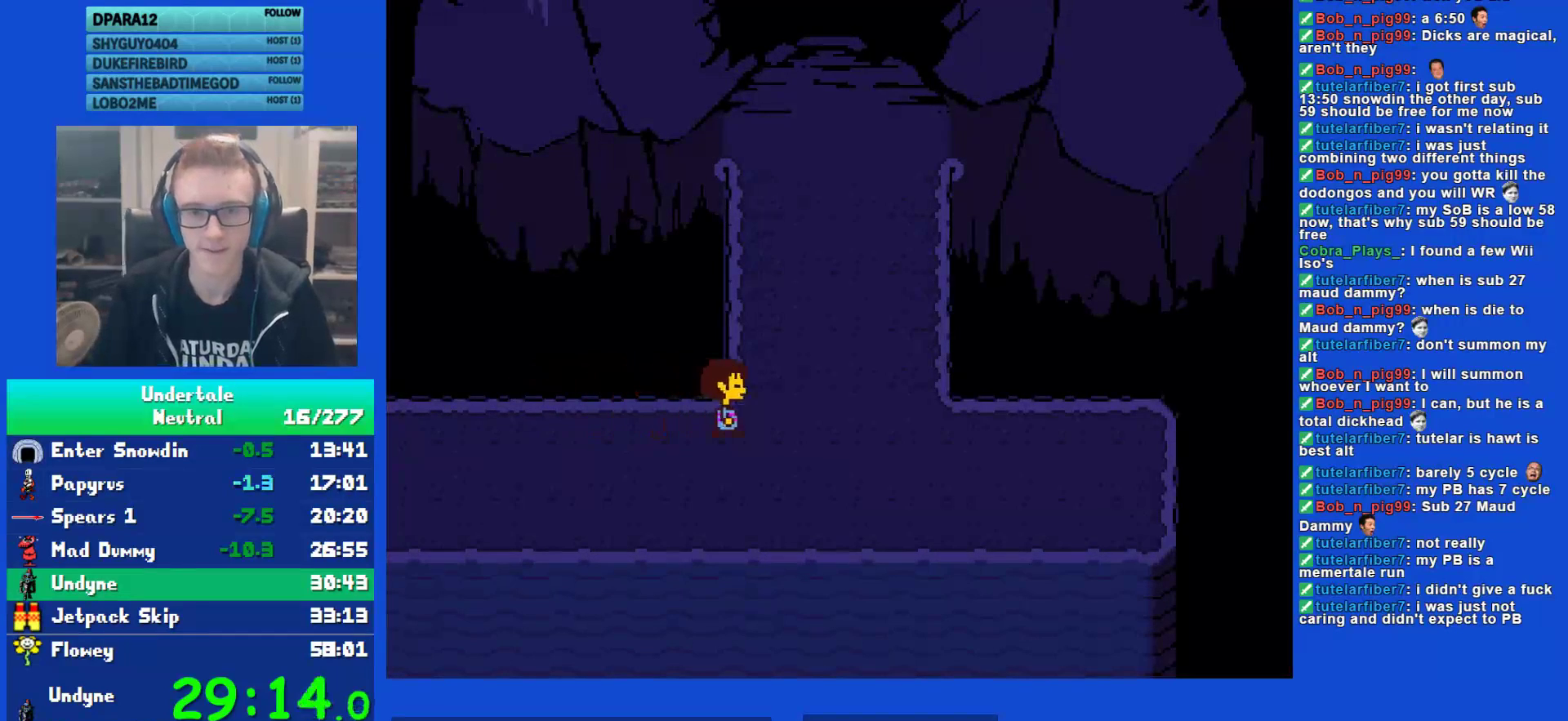
{"keys": [], "events": [[233, "right", "up"], [367, "ctrl", "down"], [400, "up", "up"], [400, "z", "down"], [450, "ctrl", "up"], [450, "z", "up"]]}
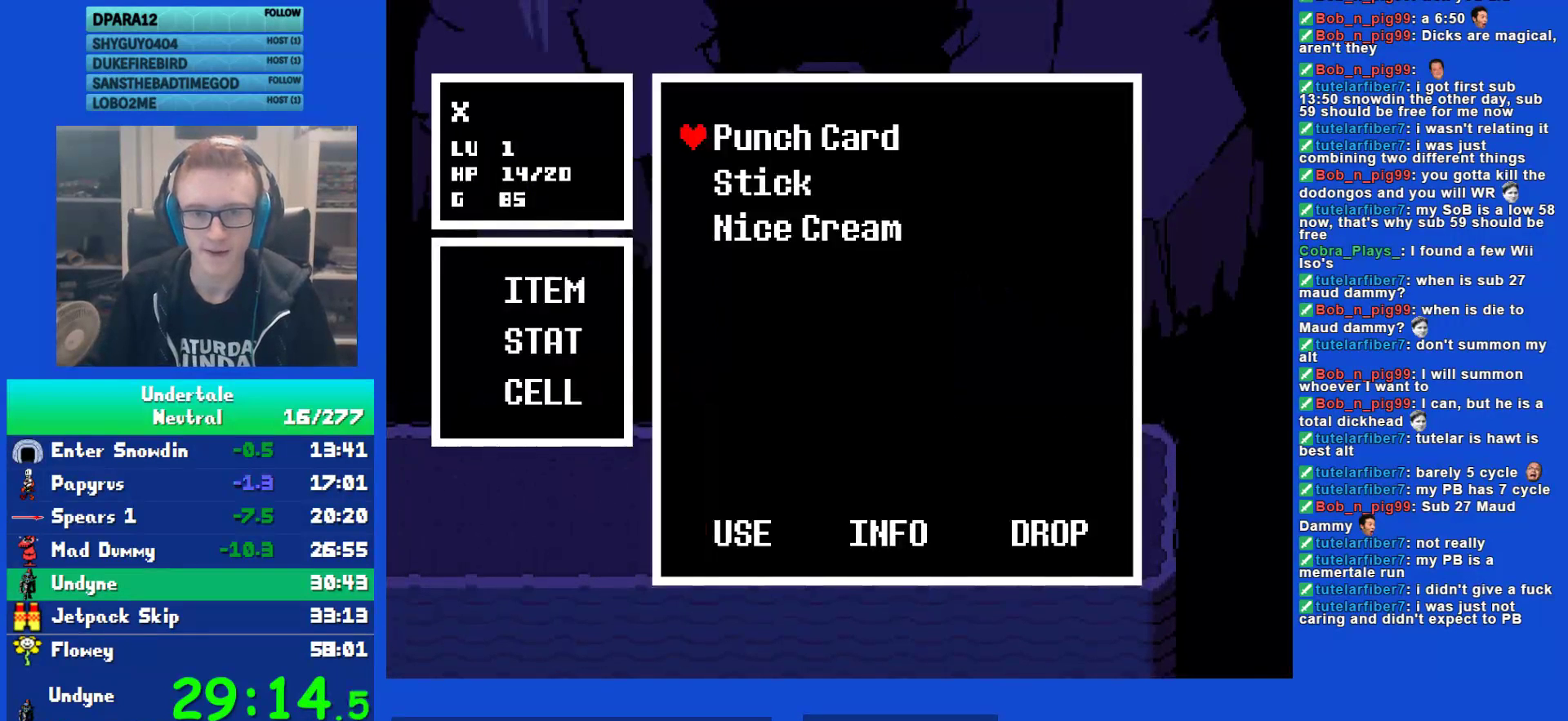
{"keys": [], "events": [[17, "z", "down"], [83, "z", "up"], [150, "z", "down"], [217, "z", "up"], [283, "z", "down"], [350, "z", "up"], [383, "z", "down"], [483, "z", "up"]]}
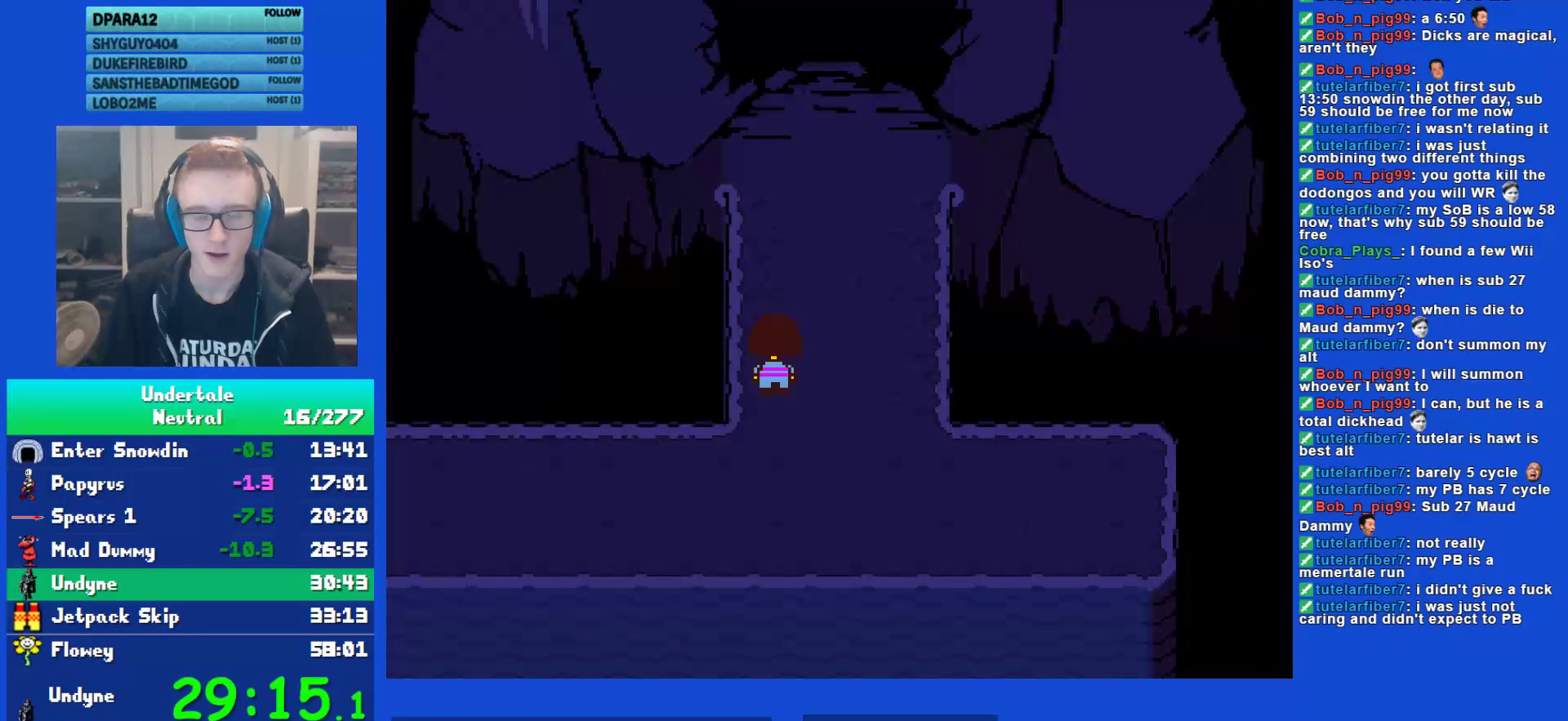
{"keys": [], "events": [[17, "z", "down"], [50, "ctrl", "down"], [50, "up", "down"], [83, "ctrl", "up"], [83, "up", "up"], [83, "z", "up"], [150, "z", "down"], [217, "z", "up"], [283, "z", "down"], [350, "z", "up"], [417, "z", "down"], [483, "z", "up"]]}
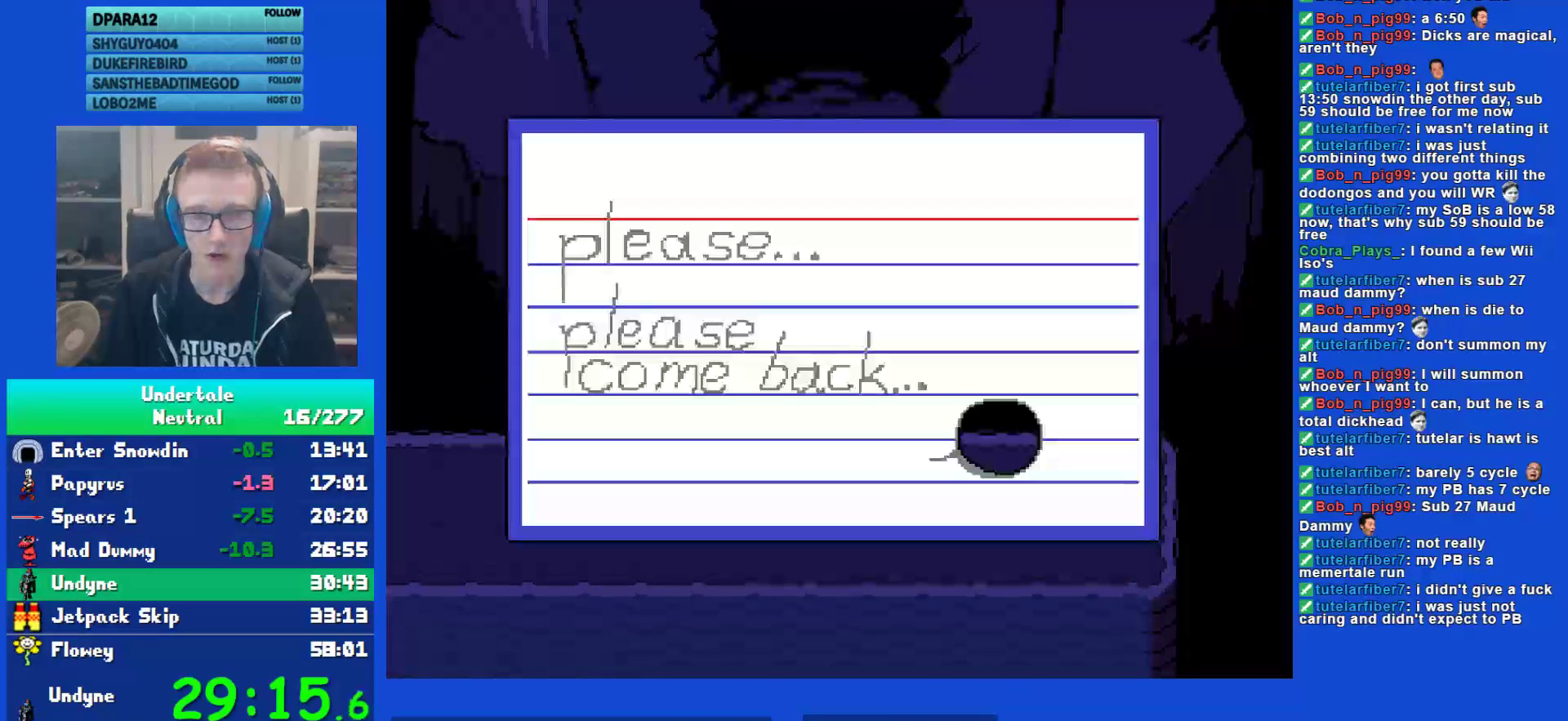
{"keys": ["up"], "events": [[50, "z", "down"], [133, "z", "up"], [167, "left", "down"], [167, "up", "down"], [167, "z", "down"], [267, "z", "up"], [367, "left", "up"]]}
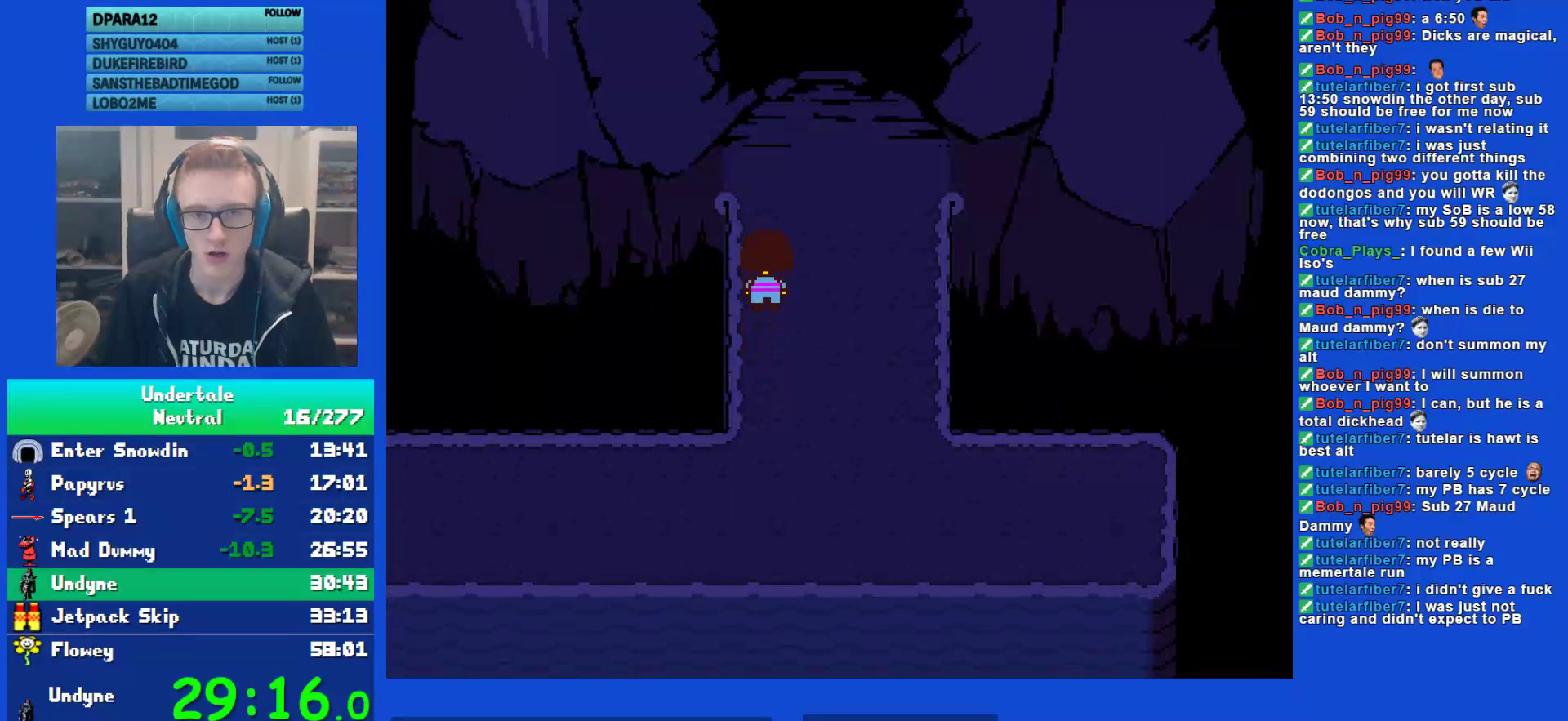
{"keys": [], "events": [[300, "ctrl", "down"], [300, "z", "down"], [367, "ctrl", "up"], [367, "up", "up"], [367, "z", "up"], [433, "z", "down"], [500, "z", "up"]]}
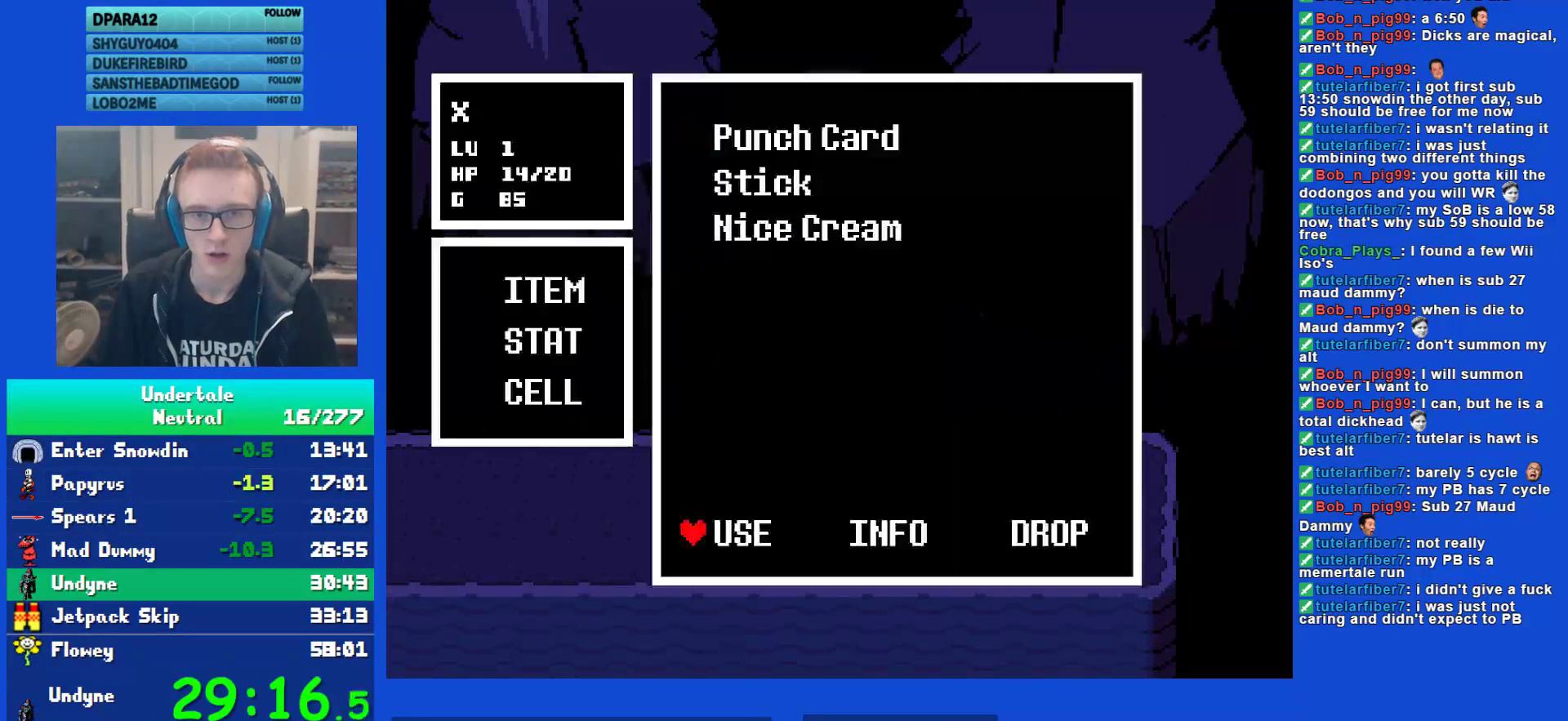
{"keys": ["z"], "events": [[67, "z", "down"], [133, "z", "up"], [200, "z", "down"], [267, "z", "up"], [333, "z", "down"], [400, "z", "up"], [467, "ctrl", "down"], [467, "up", "down"], [467, "z", "down"], [500, "ctrl", "up"], [500, "up", "up"]]}
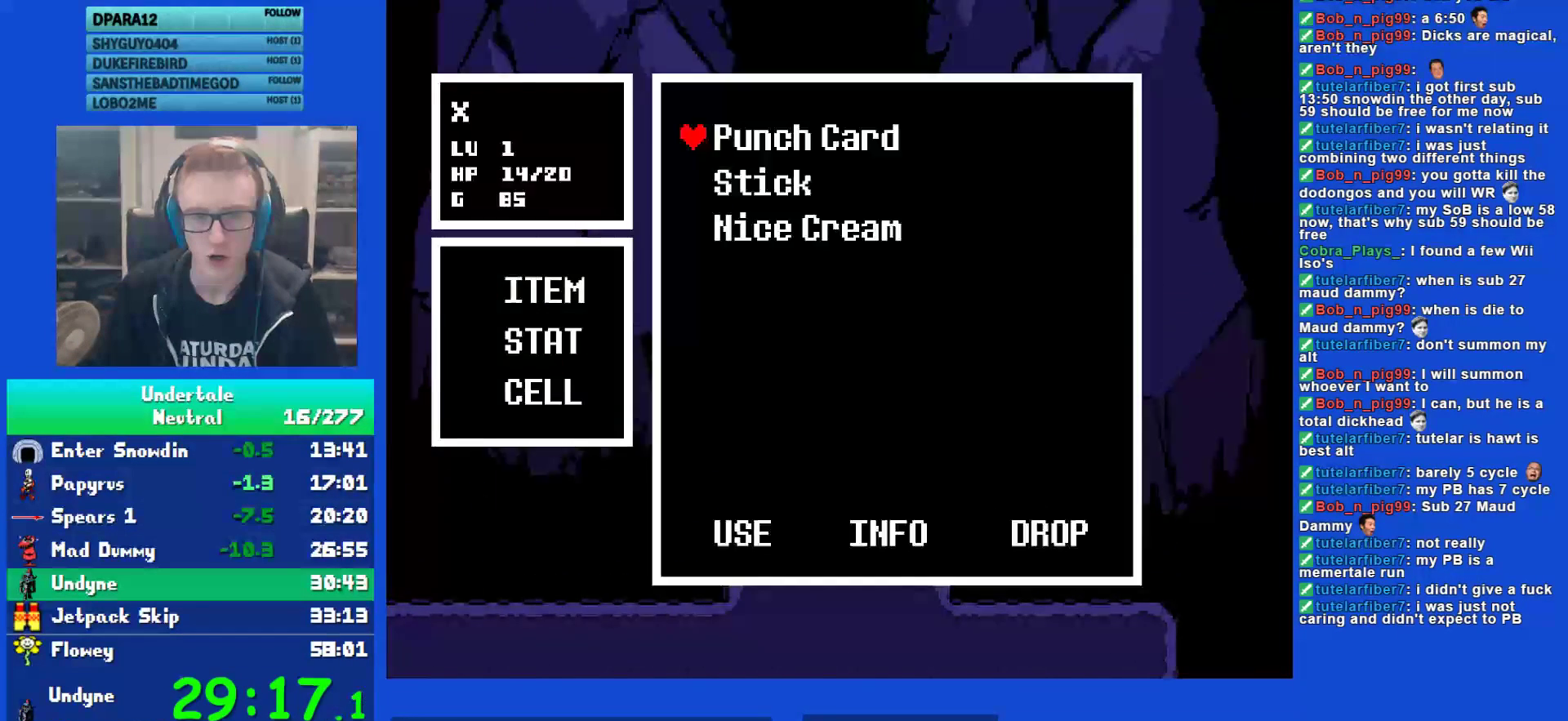
{"keys": ["z"], "events": [[50, "z", "up"], [117, "z", "down"], [183, "z", "up"], [250, "z", "down"], [283, "z", "up"], [350, "z", "down"], [417, "z", "up"], [483, "z", "down"]]}
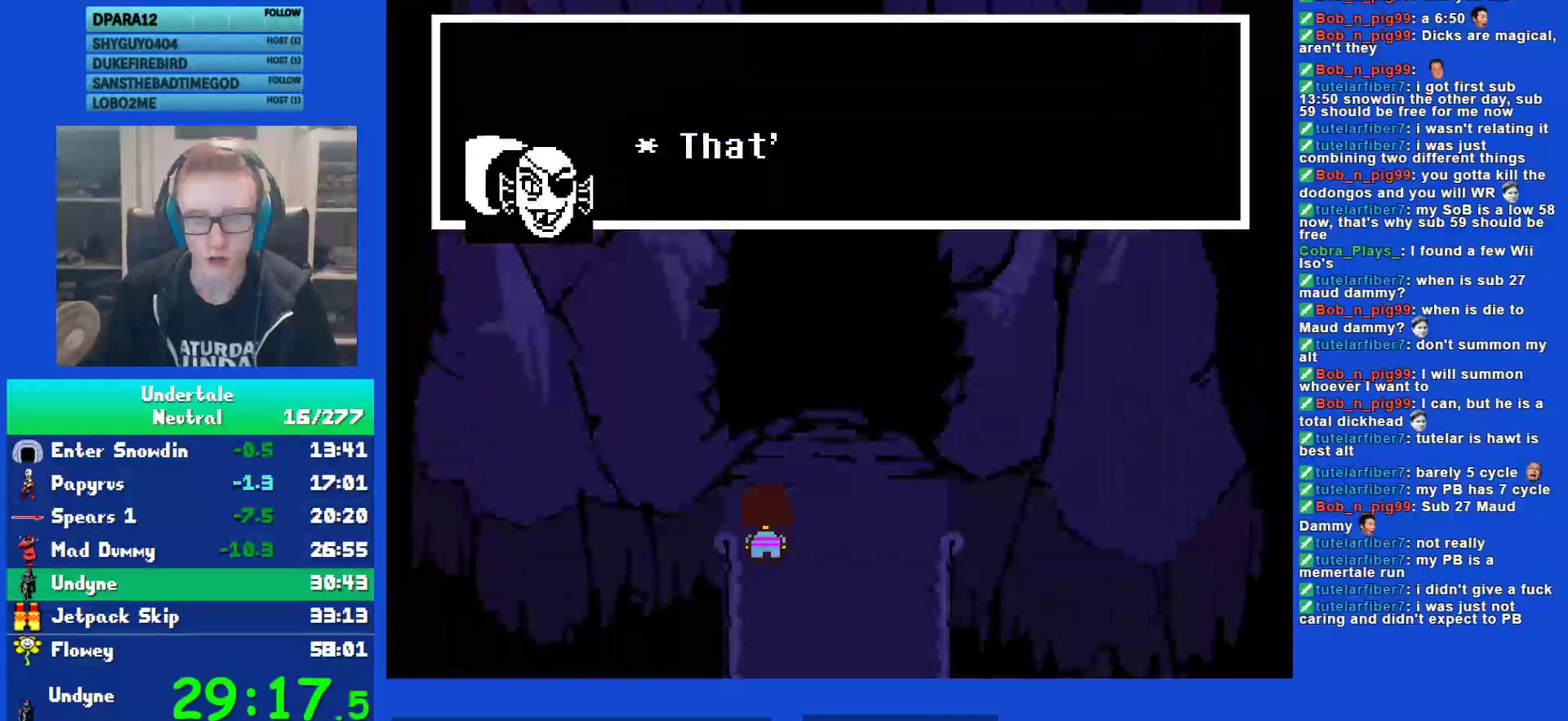
{"keys": ["left", "x"], "events": [[83, "up", "down"], [117, "z", "up"], [250, "up", "up"], [317, "left", "down"], [350, "z", "down"], [417, "z", "up"], [483, "x", "down"]]}
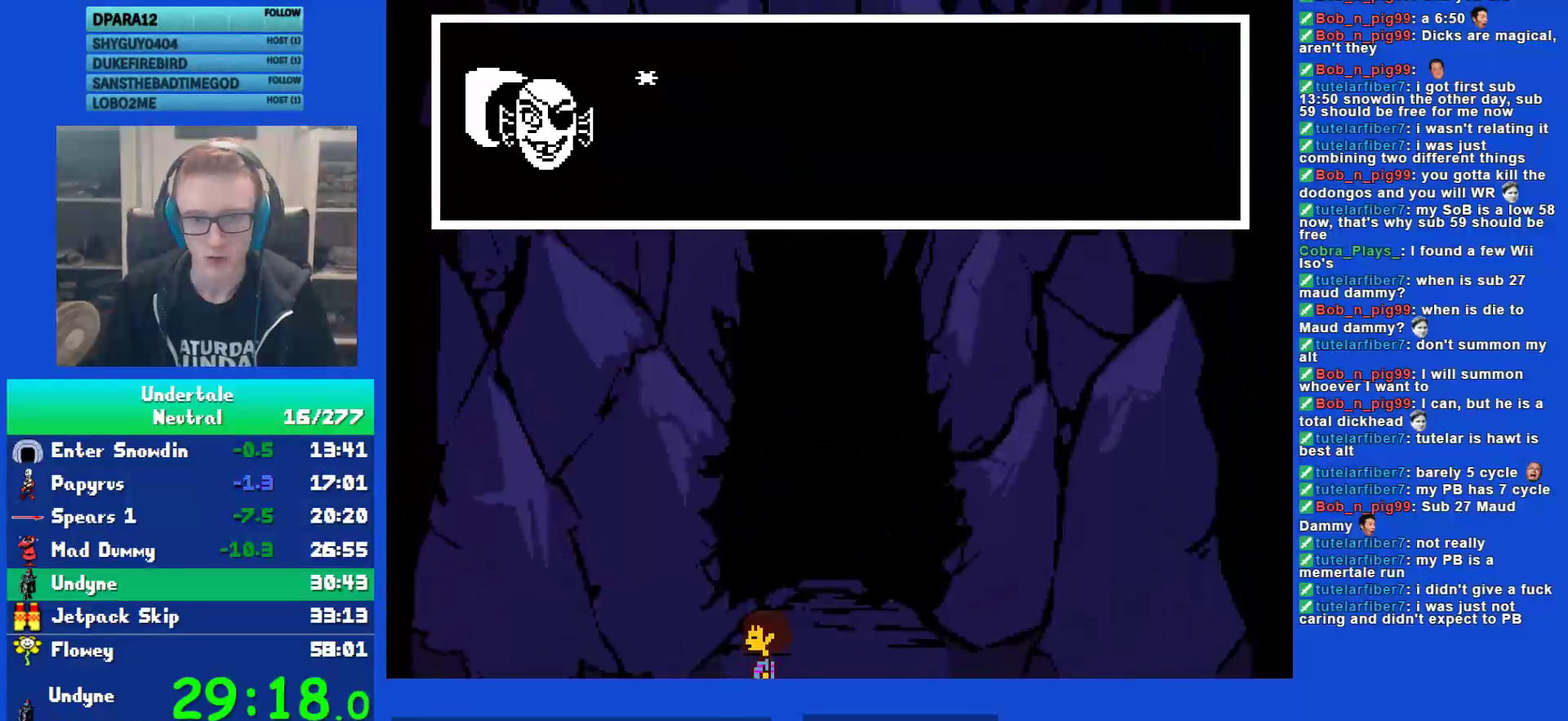
{"keys": ["left", "up", "z"], "events": [[83, "ctrl", "down"], [83, "x", "up"], [167, "ctrl", "up"], [167, "up", "down"], [200, "z", "down"], [300, "z", "up"], [367, "z", "down"], [400, "z", "up"], [467, "z", "down"]]}
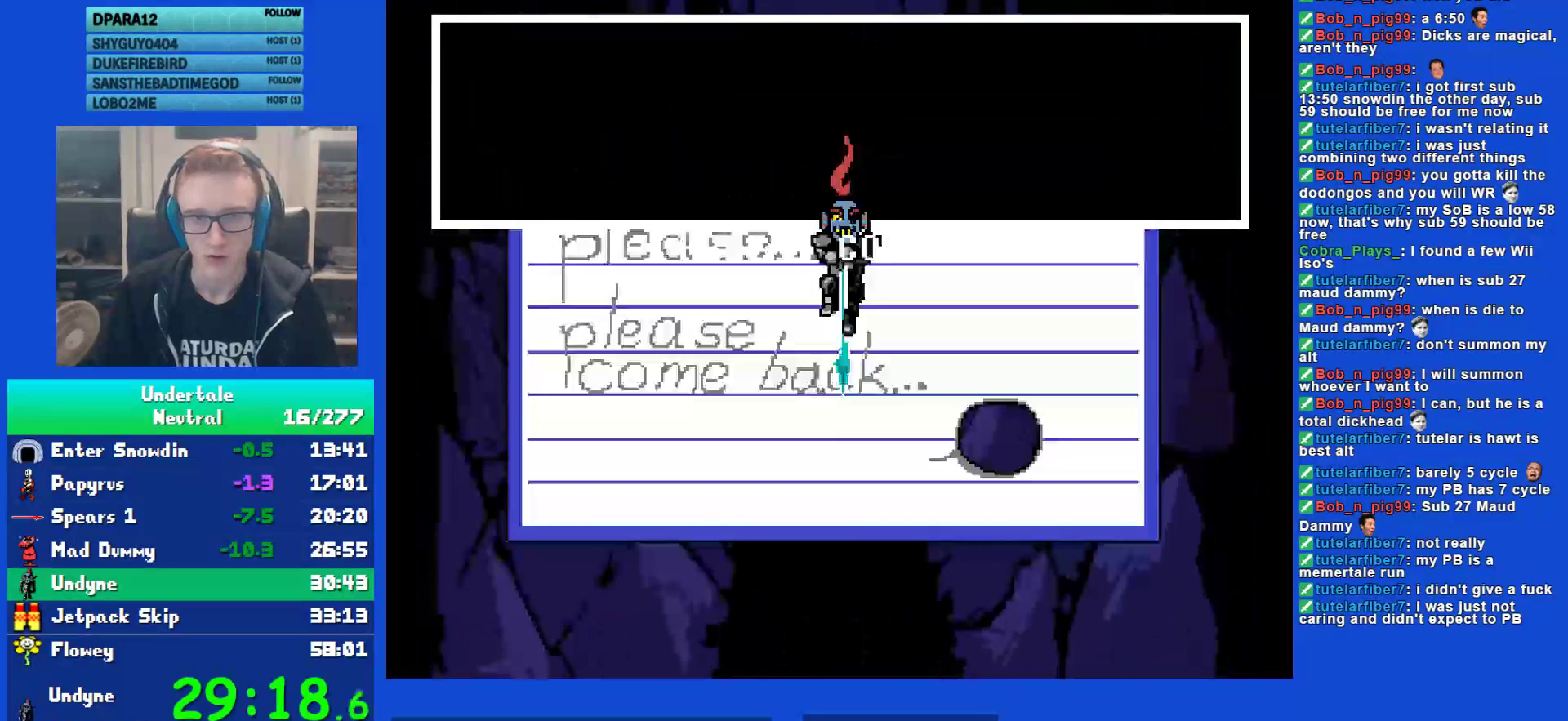
{"keys": ["x"], "events": [[33, "z", "up"], [100, "z", "down"], [167, "z", "up"], [233, "z", "down"], [300, "z", "up"], [367, "z", "down"], [467, "x", "down"], [467, "z", "up"], [500, "left", "up"], [500, "up", "up"]]}
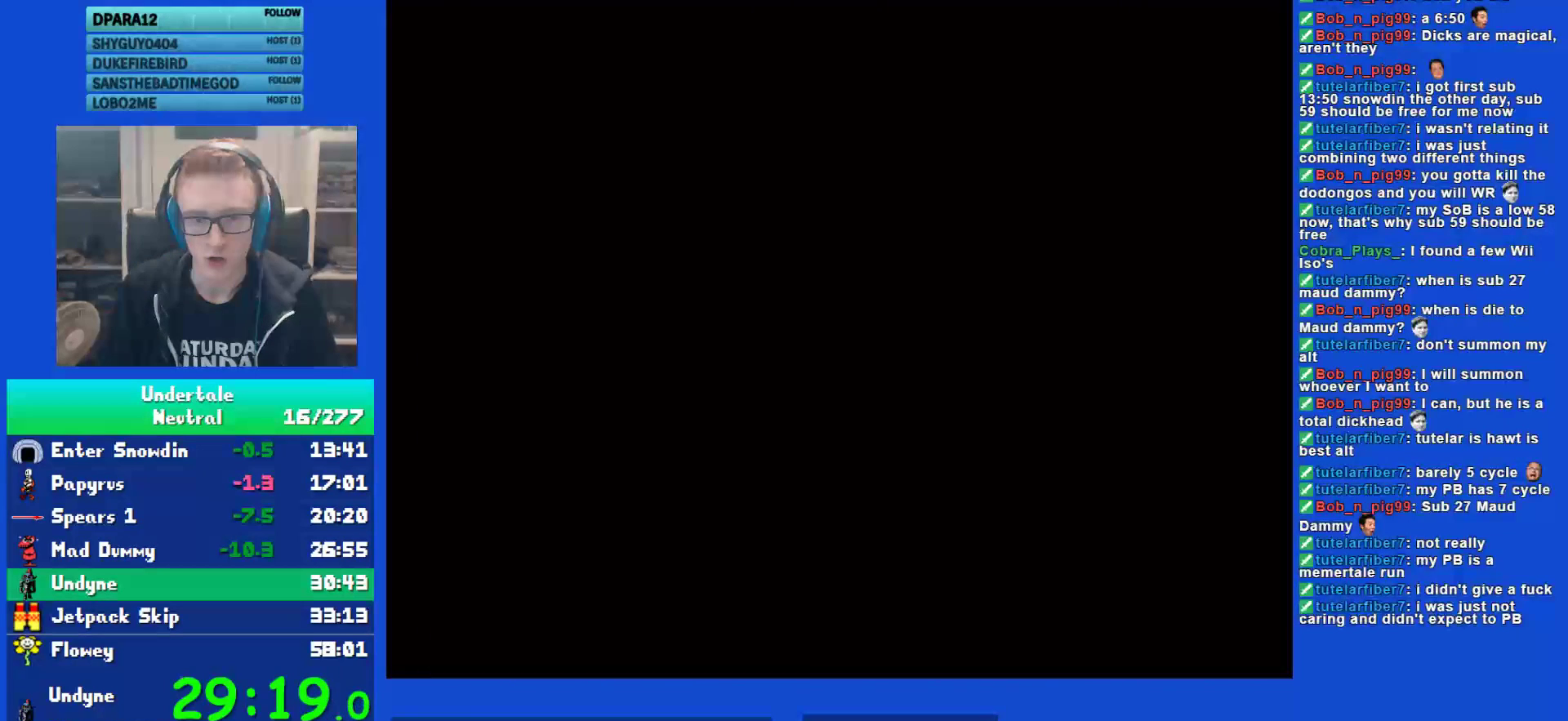
{"keys": ["up"], "events": [[33, "z", "down"], [83, "x", "up"], [117, "z", "up"], [150, "x", "down"], [183, "z", "down"], [217, "x", "up"], [250, "up", "down"], [250, "z", "up"]]}
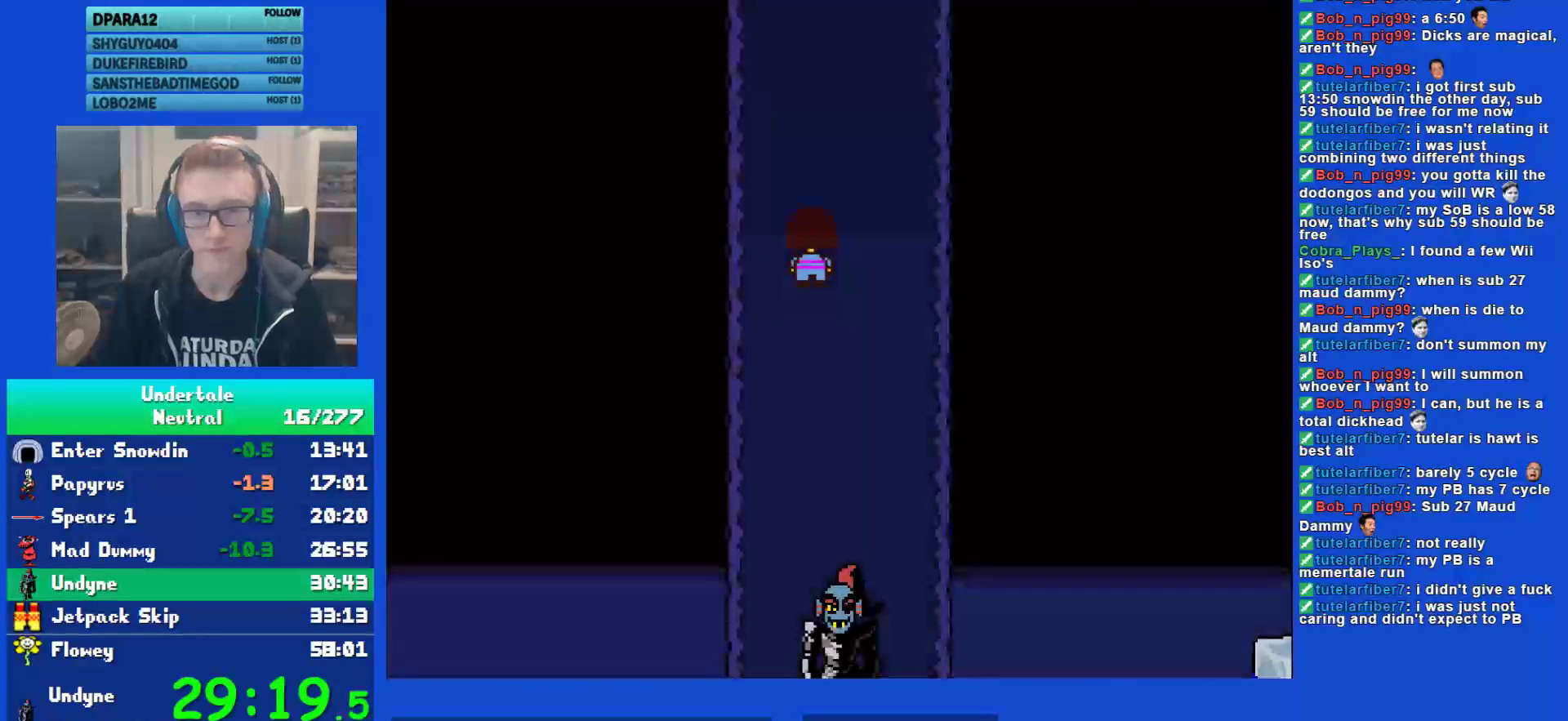
{"keys": ["right", "up"], "events": [[117, "right", "down"]]}
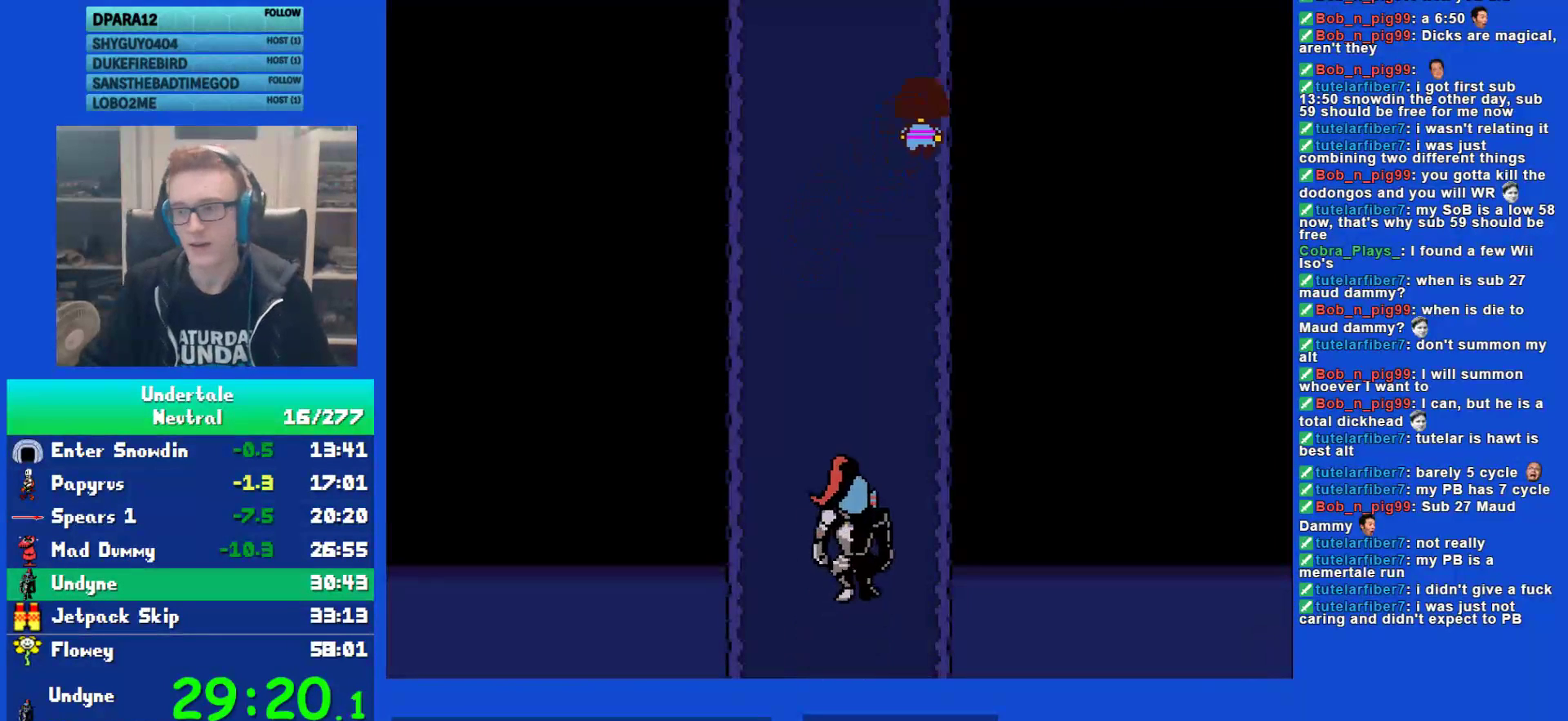
{"keys": ["right", "up"], "events": []}
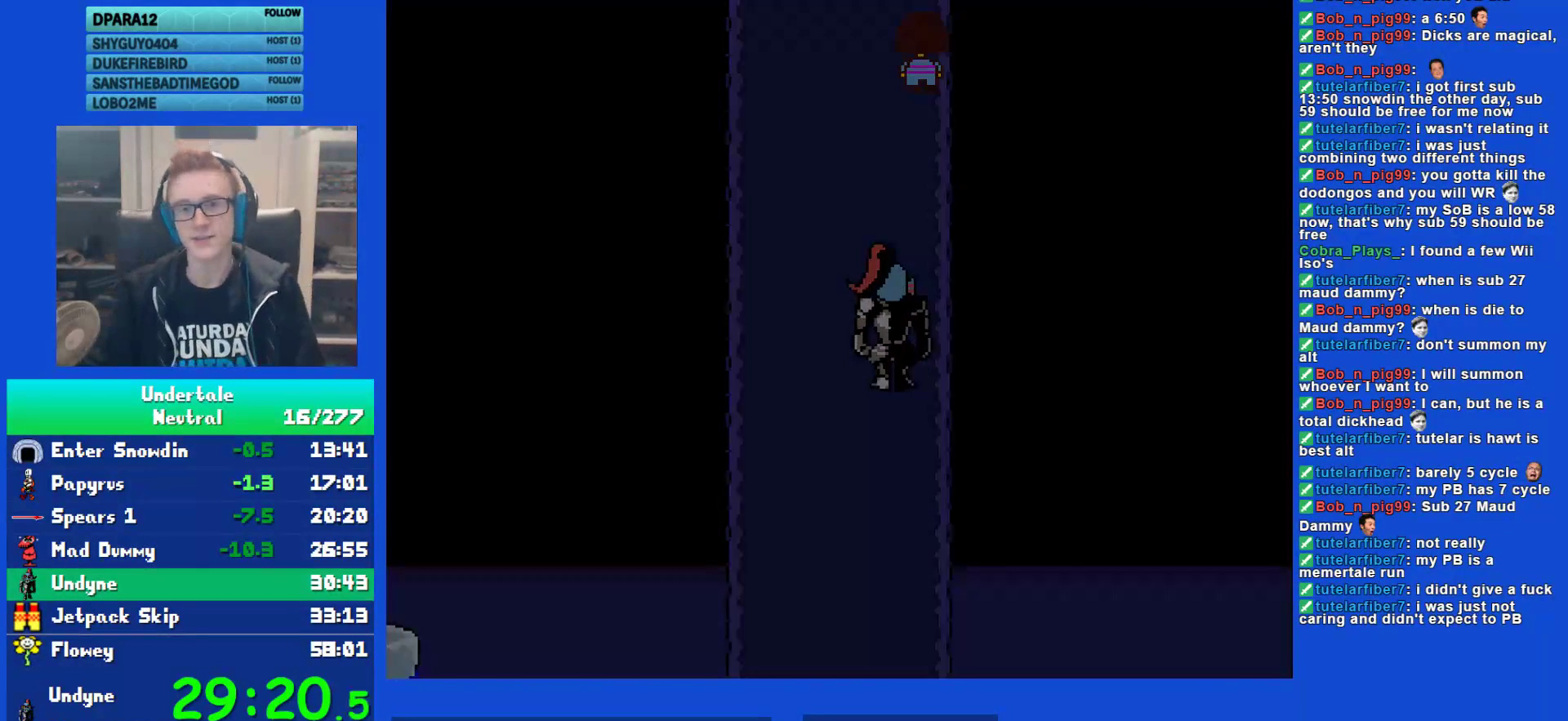
{"keys": ["down", "right", "up"], "events": [[167, "down", "down"]]}
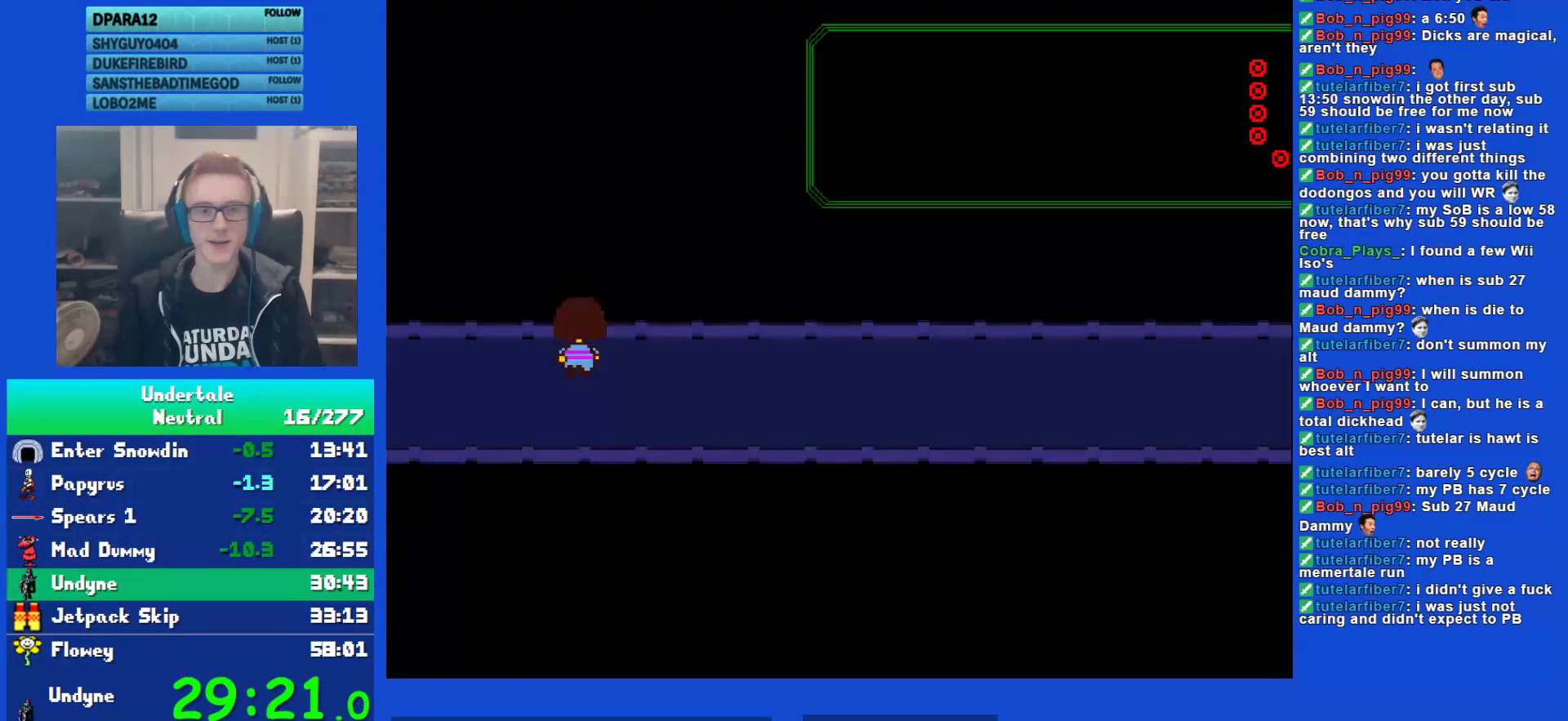
{"keys": ["down", "right", "up"], "events": []}
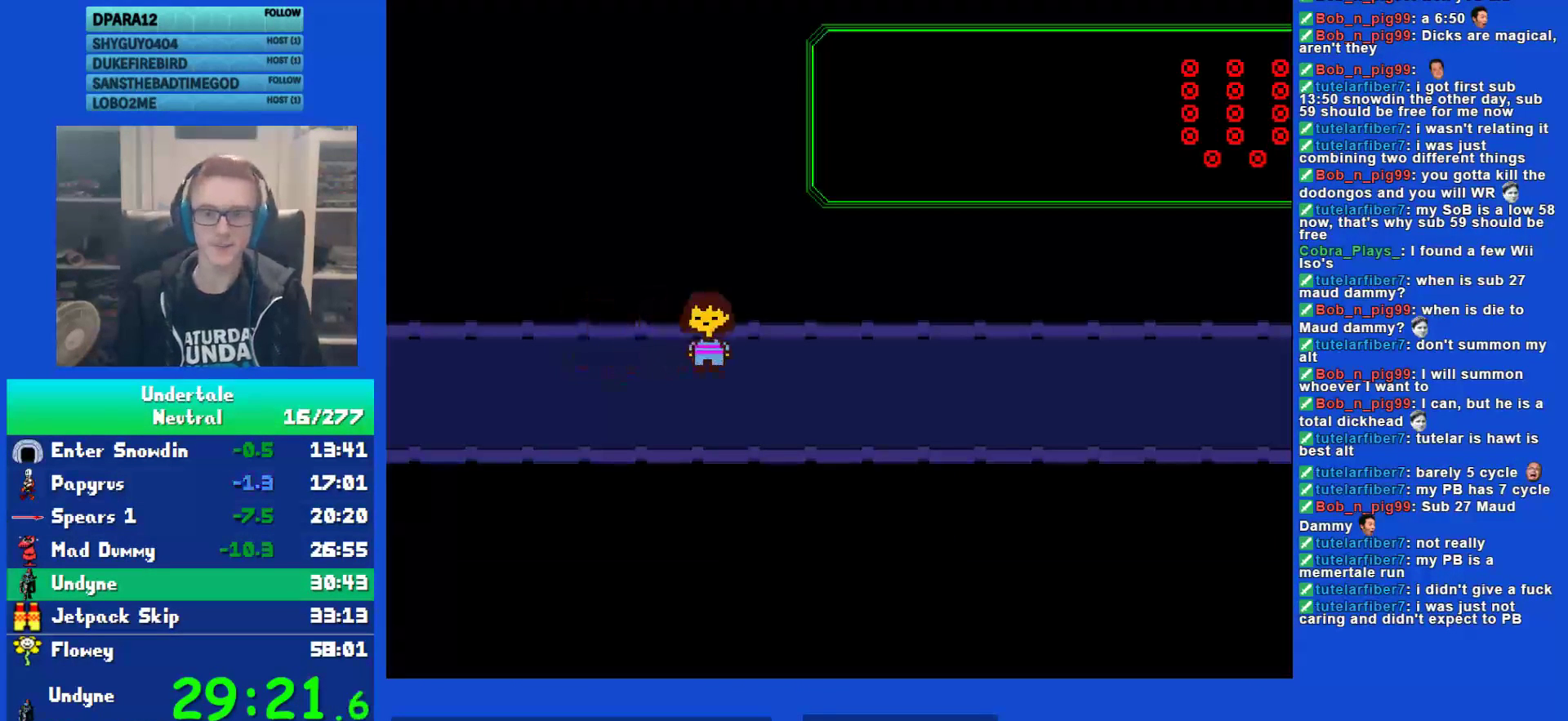
{"keys": ["down", "right", "up"], "events": []}
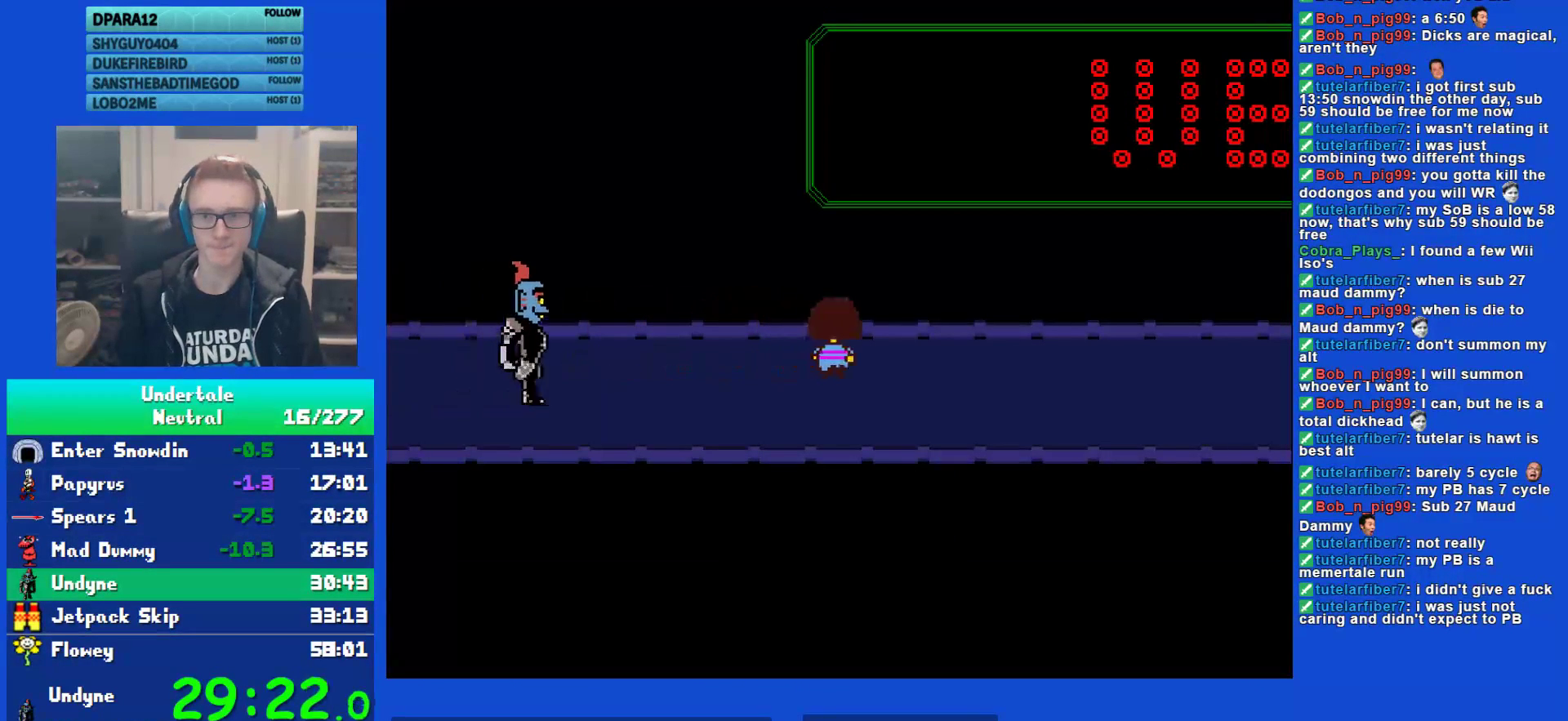
{"keys": ["down", "right", "up"], "events": []}
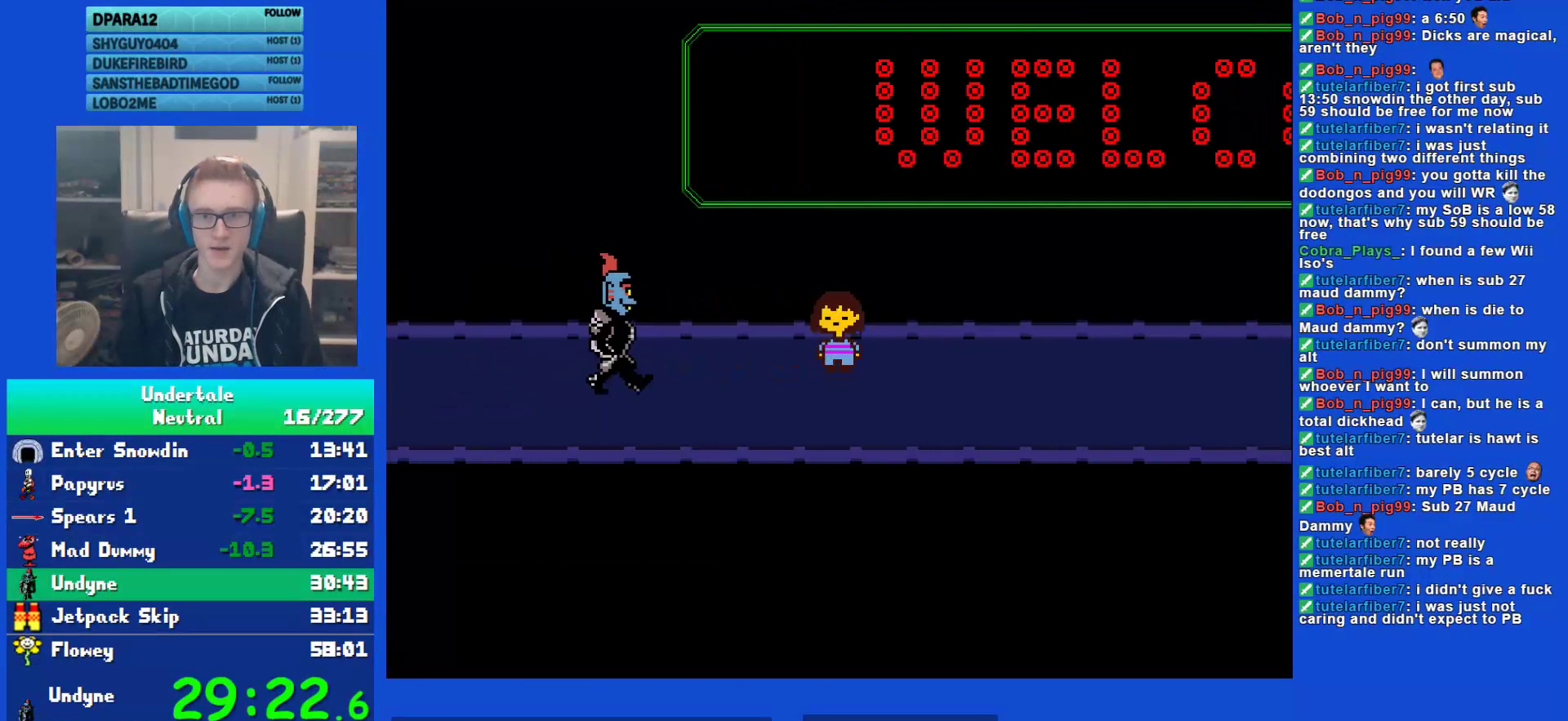
{"keys": ["down", "left", "up"], "events": [[317, "left", "down"], [350, "right", "up"]]}
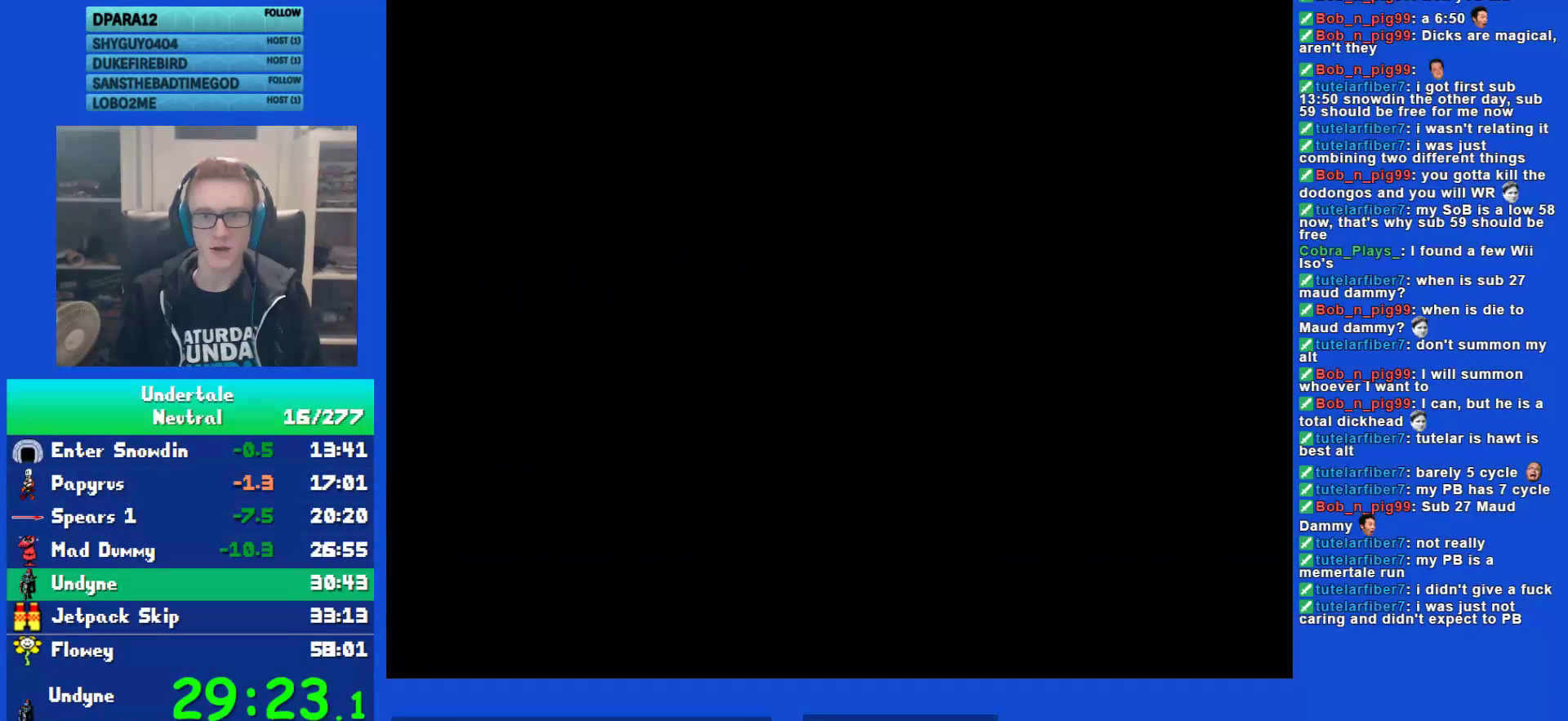
{"keys": ["z"], "events": [[117, "down", "up"], [117, "z", "down"], [167, "left", "up"], [167, "up", "up"], [233, "z", "up"], [267, "return", "down"], [333, "return", "up"], [367, "z", "down"], [400, "z", "up"], [467, "return", "down"], [500, "return", "up"], [500, "z", "down"]]}
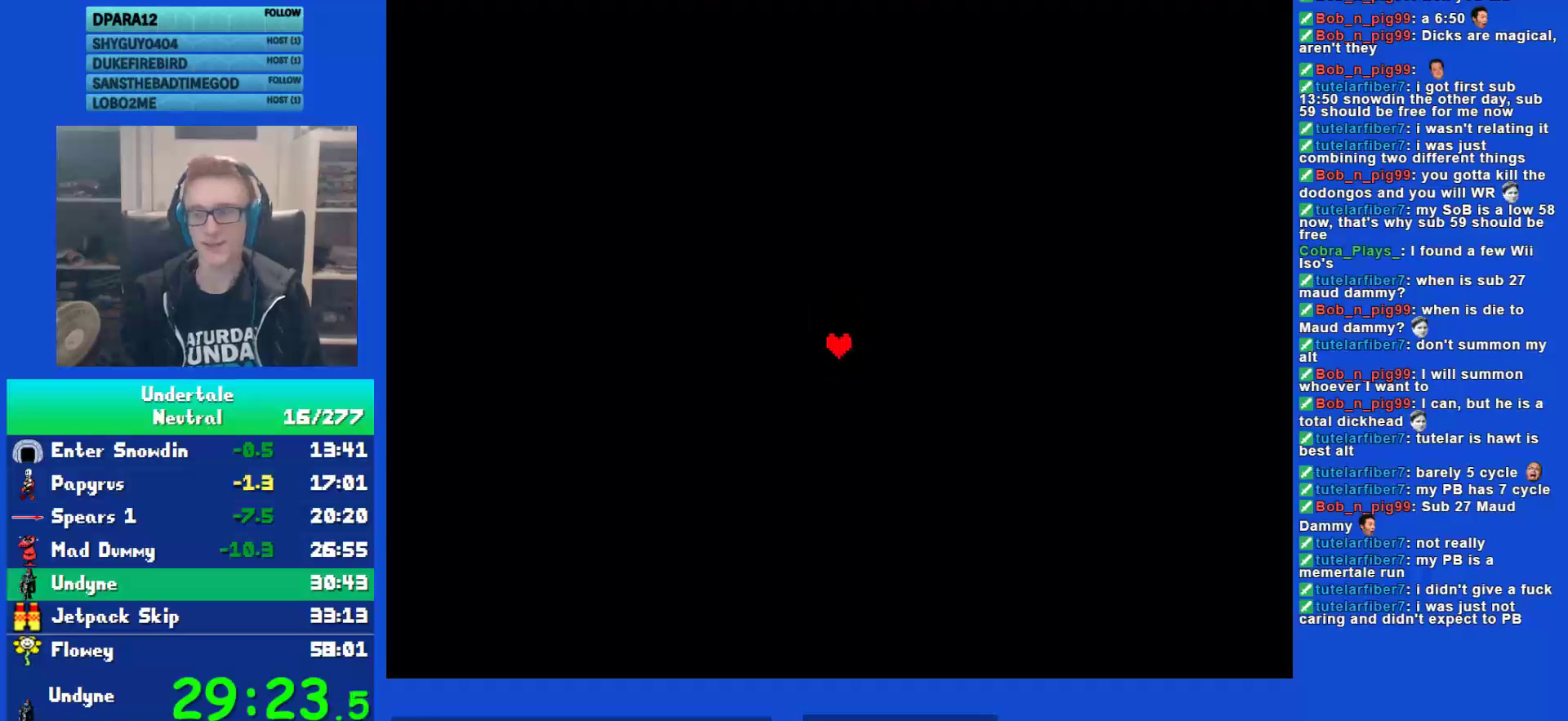
{"keys": ["return"], "events": [[67, "return", "down"], [67, "z", "up"], [100, "return", "up"], [133, "z", "down"], [200, "z", "up"], [233, "return", "down"], [267, "return", "up"], [267, "z", "down"], [333, "return", "down"], [333, "z", "up"], [367, "return", "up"], [400, "z", "down"], [483, "return", "down"], [483, "z", "up"]]}
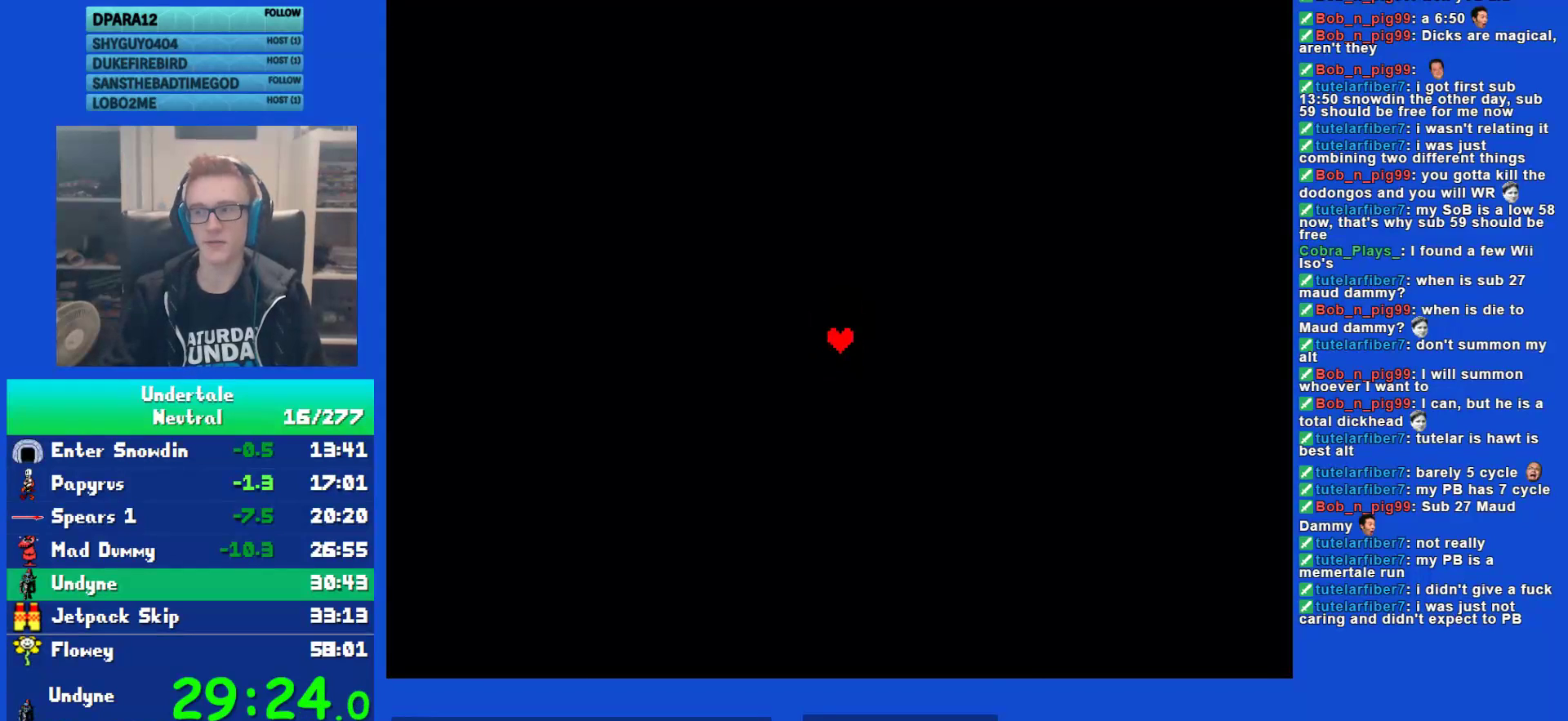
{"keys": ["z"], "events": [[50, "return", "up"], [50, "z", "down"], [83, "return", "down"], [117, "return", "up"], [117, "z", "up"], [150, "return", "down"], [183, "return", "up"], [183, "z", "down"], [250, "return", "down"], [250, "z", "up"], [283, "return", "up"], [350, "z", "down"], [417, "return", "down"], [417, "z", "up"], [450, "return", "up"], [483, "z", "down"]]}
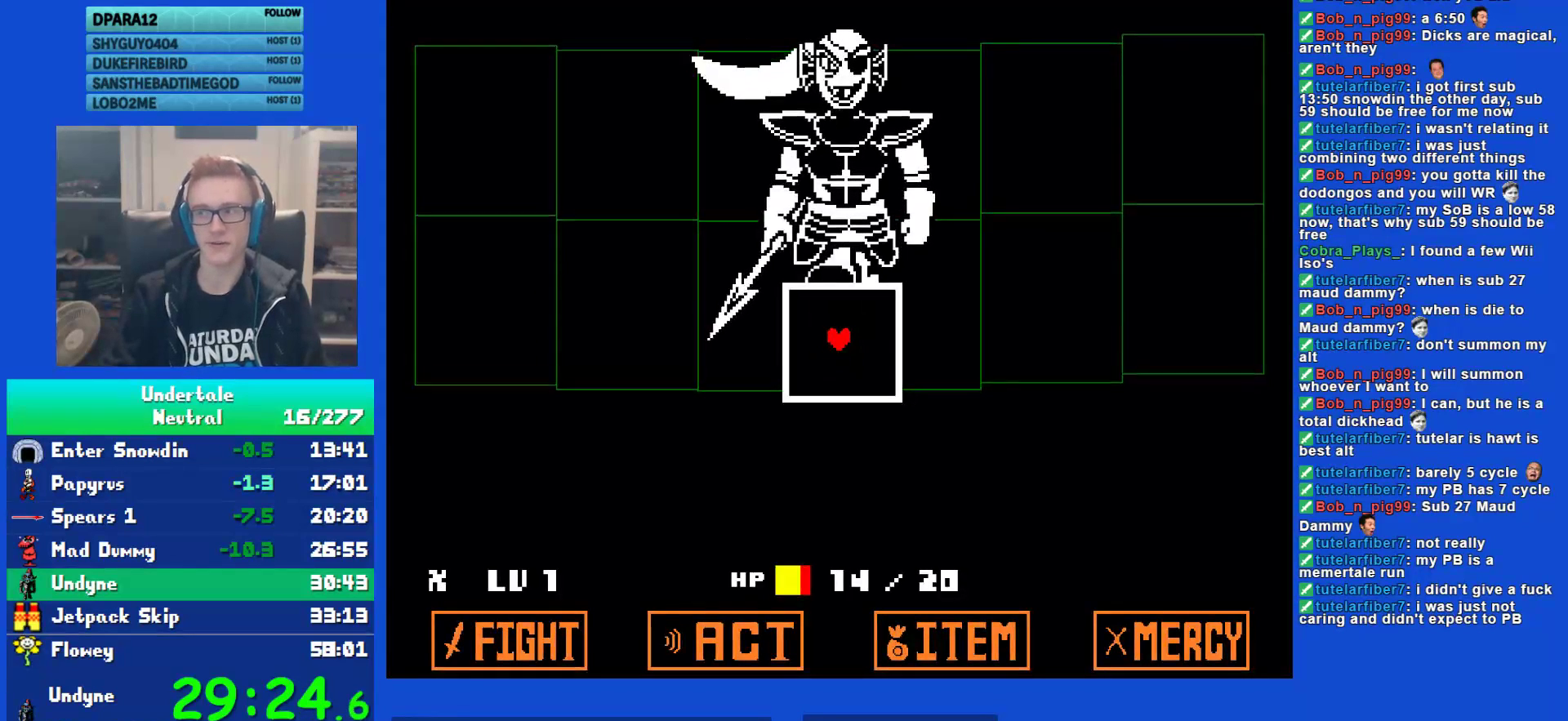
{"keys": ["return", "z"], "events": [[50, "z", "up"], [83, "return", "down"], [117, "return", "up"], [117, "z", "down"], [150, "return", "down"], [183, "return", "up"], [217, "z", "up"], [250, "return", "down"], [300, "return", "up"], [300, "z", "down"], [333, "return", "down"], [367, "return", "up"], [367, "z", "up"], [433, "return", "down"], [467, "return", "up"], [467, "z", "down"], [500, "return", "down"]]}
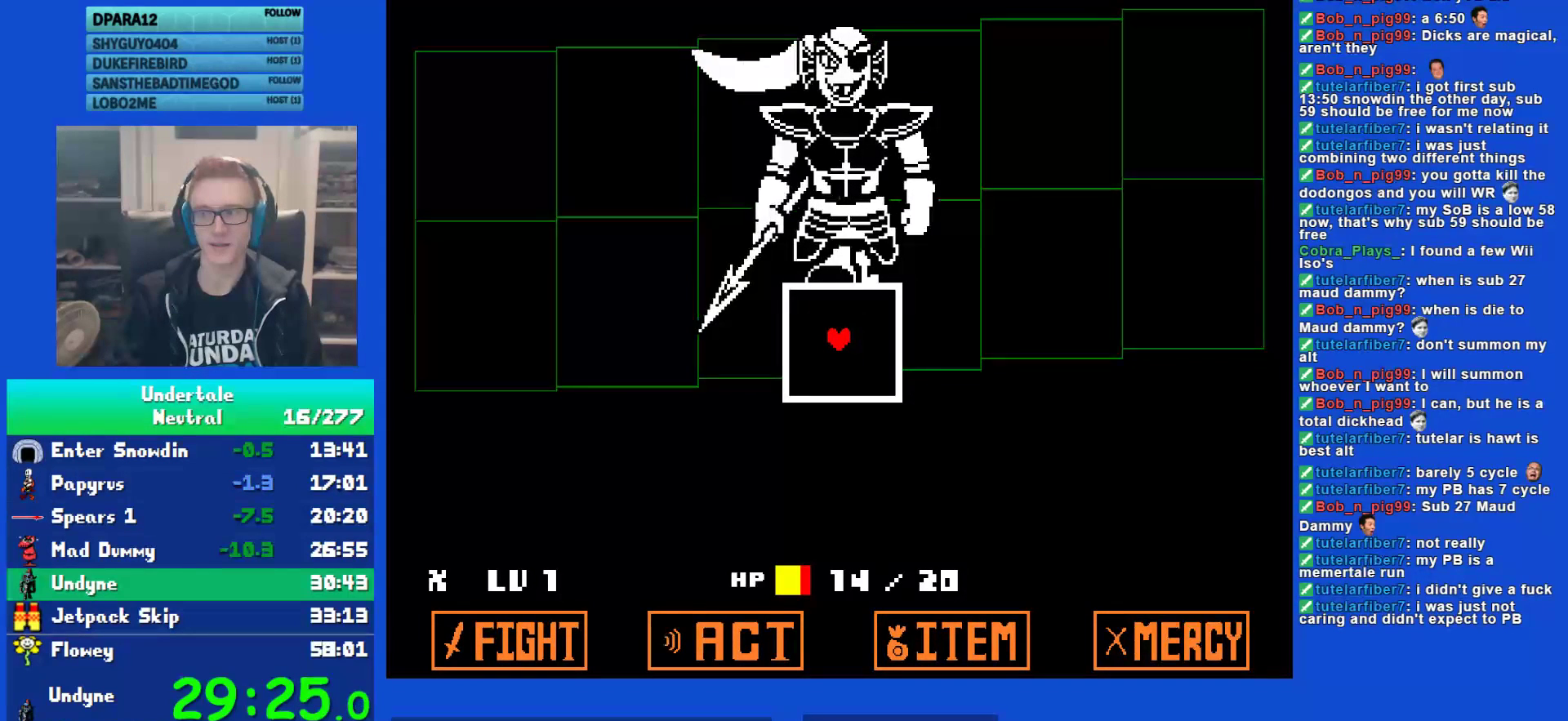
{"keys": [], "events": [[33, "return", "up"], [33, "z", "up"], [133, "z", "down"], [200, "z", "up"], [267, "return", "down"], [300, "z", "down"], [433, "return", "up"], [433, "z", "up"]]}
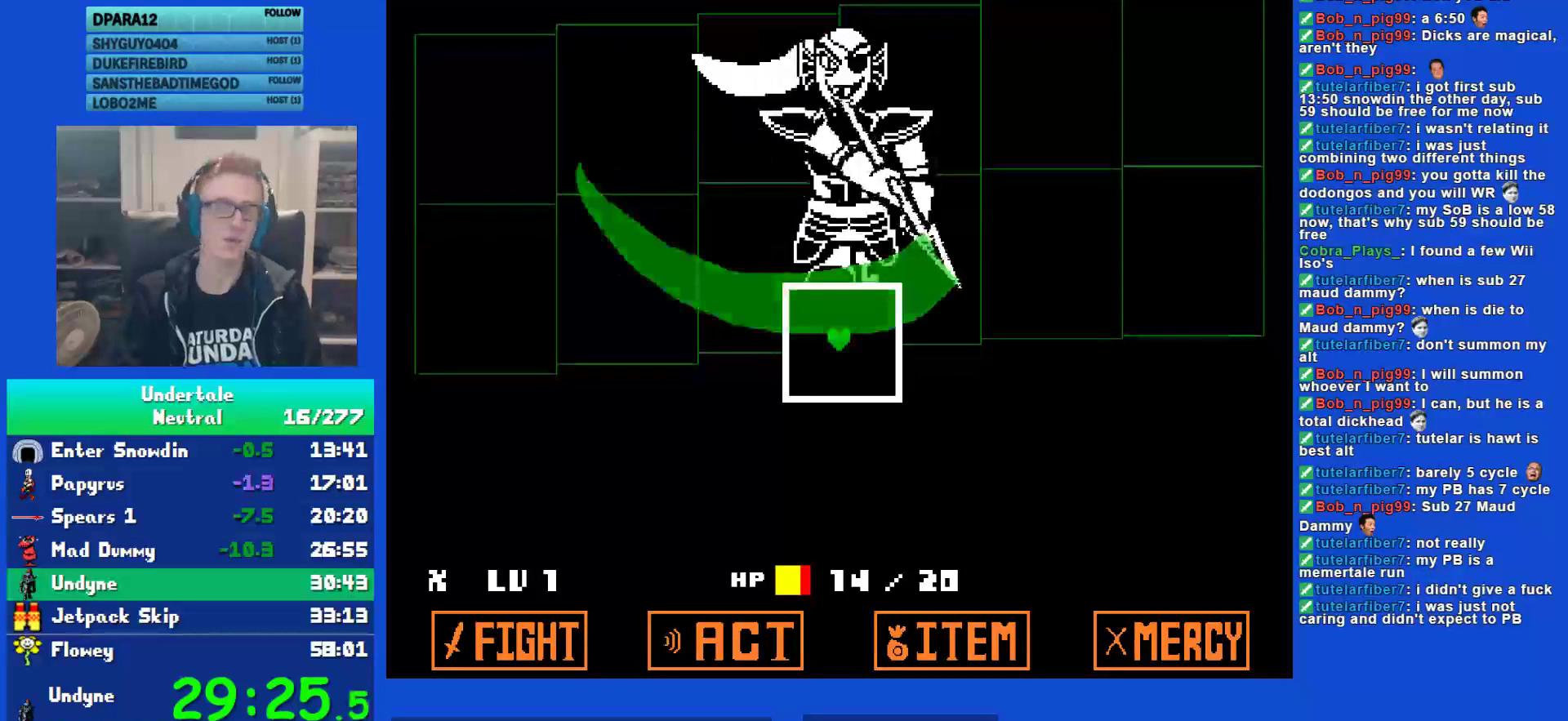
{"keys": ["return"], "events": [[100, "return", "down"], [167, "return", "up"], [200, "z", "down"], [267, "return", "down"], [267, "z", "up"], [350, "return", "up"], [417, "z", "down"], [483, "return", "down"], [483, "z", "up"]]}
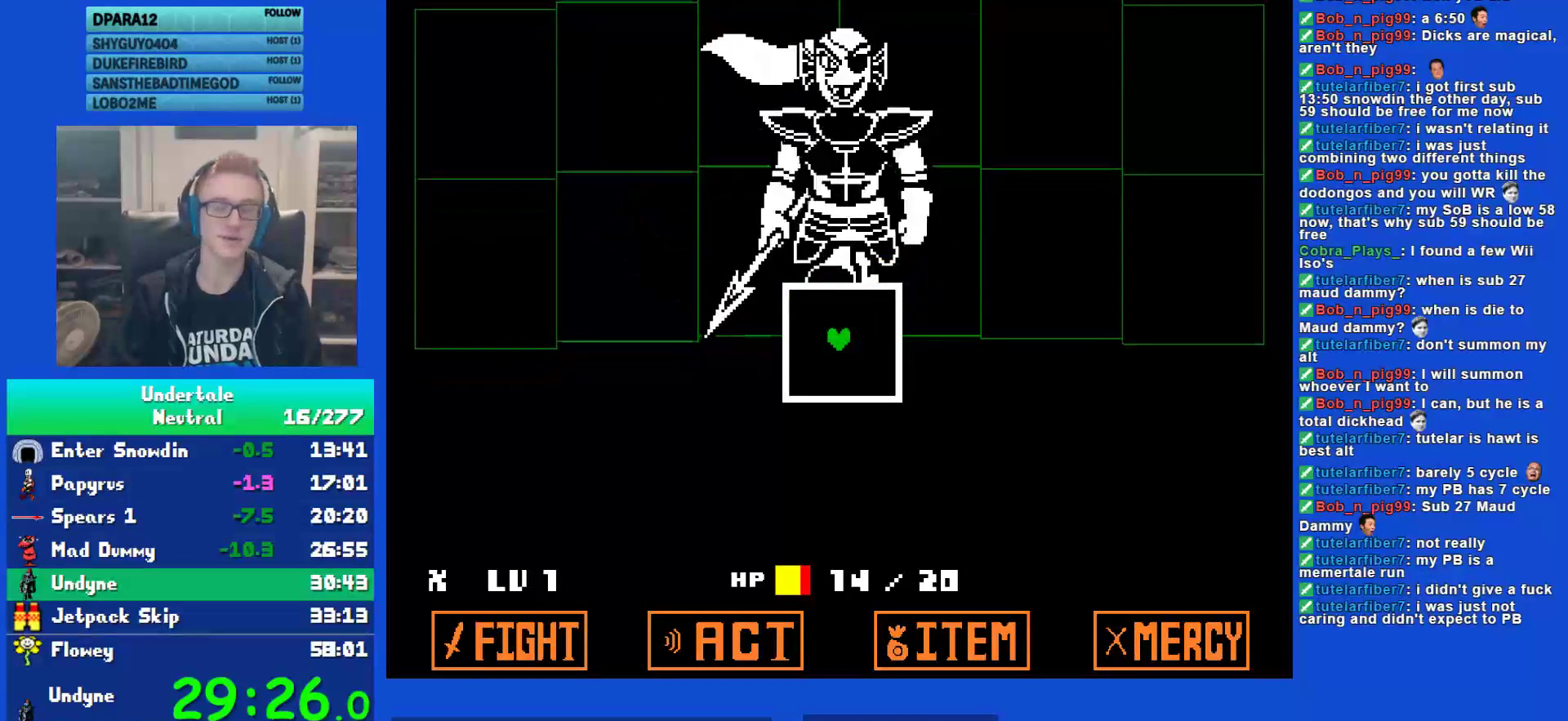
{"keys": [], "events": [[17, "return", "up"], [83, "z", "down"], [150, "return", "down"], [150, "z", "up"], [217, "return", "up"], [250, "z", "down"], [283, "return", "down"], [283, "z", "up"], [350, "return", "up"], [383, "z", "down"], [450, "return", "down"], [450, "z", "up"], [483, "return", "up"]]}